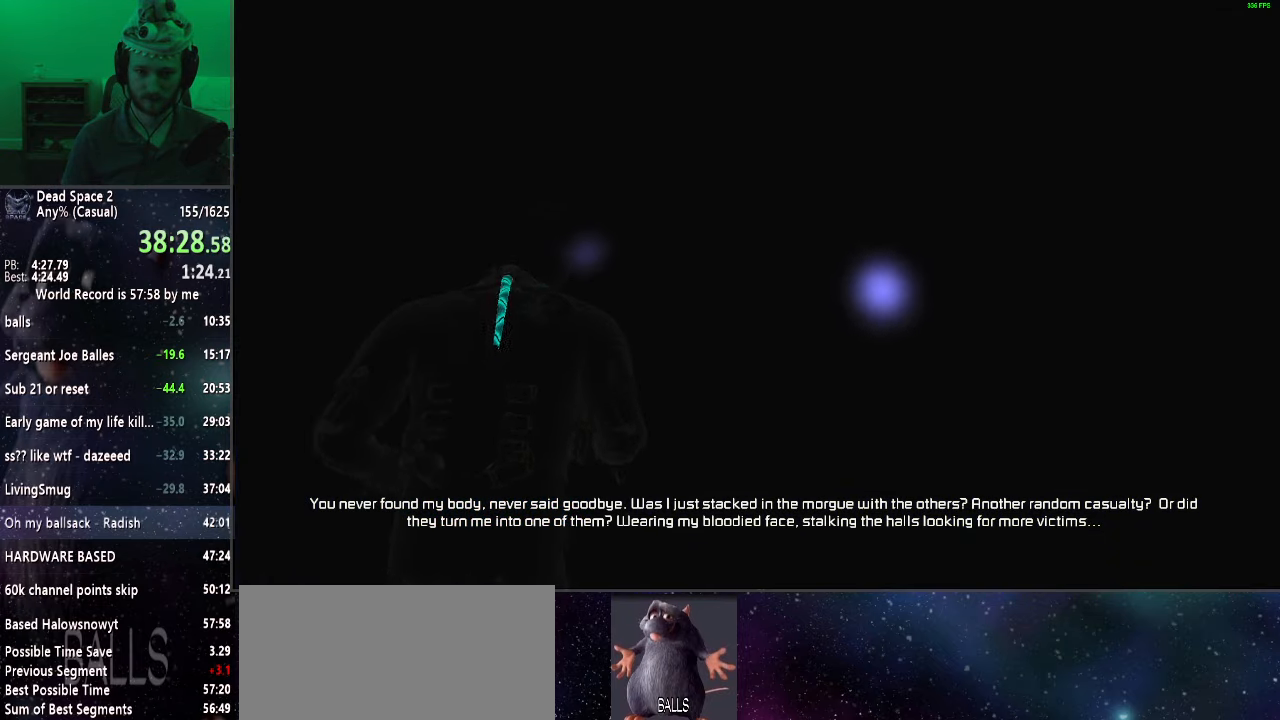
Gameplay with keyboard and mouse; each line is a JSON object with the keys and mouse buttons held at the frame after it. "events" lists presses ("down") and releases ("up") of "a", "alt", "c", "ctrl", "d", "e", "f", "q", "r", "s", "shift", "space", "tab", "v", "w", "x", "z", "mouse_left", "mouse_middle", "mouse_right", "mouse_wheel_up" and "mouse_wheel_down" between this image and that frame as [ms after this image, input, new state], when the widget could be followed in between. "mouse_left", "mouse_middle", "mouse_right", "mouse_wheel_up", "mouse_wheel_down" = the "left", "middle", "right", "wheel_up", "wheel_down" buttons of the "mouse" list. No other keys are recorded. Mouse movement is not recorded.
{"keys": ["shift", "w"], "mouse": [], "events": []}
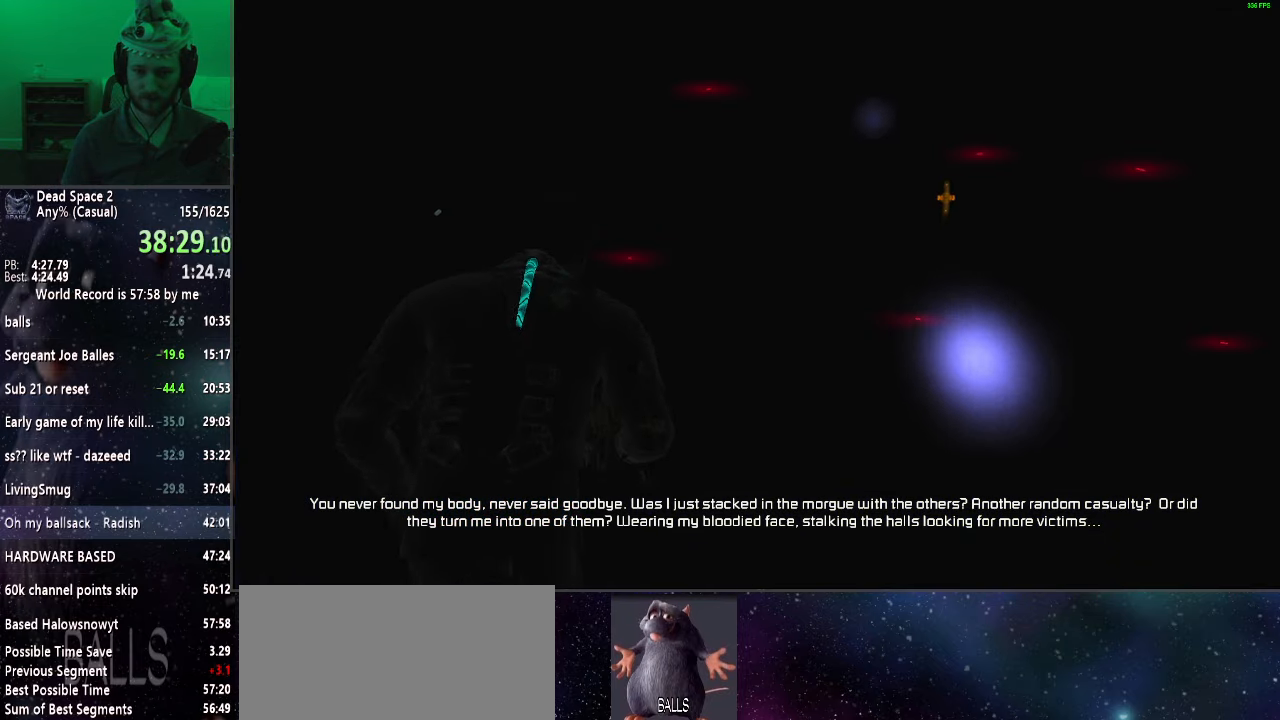
{"keys": ["shift", "w"], "mouse": ["wheel_up"], "events": [[17, "mouse_wheel_up", "down"], [150, "mouse_wheel_up", "up"], [250, "mouse_wheel_up", "down"], [333, "mouse_wheel_up", "up"], [433, "mouse_wheel_up", "down"]]}
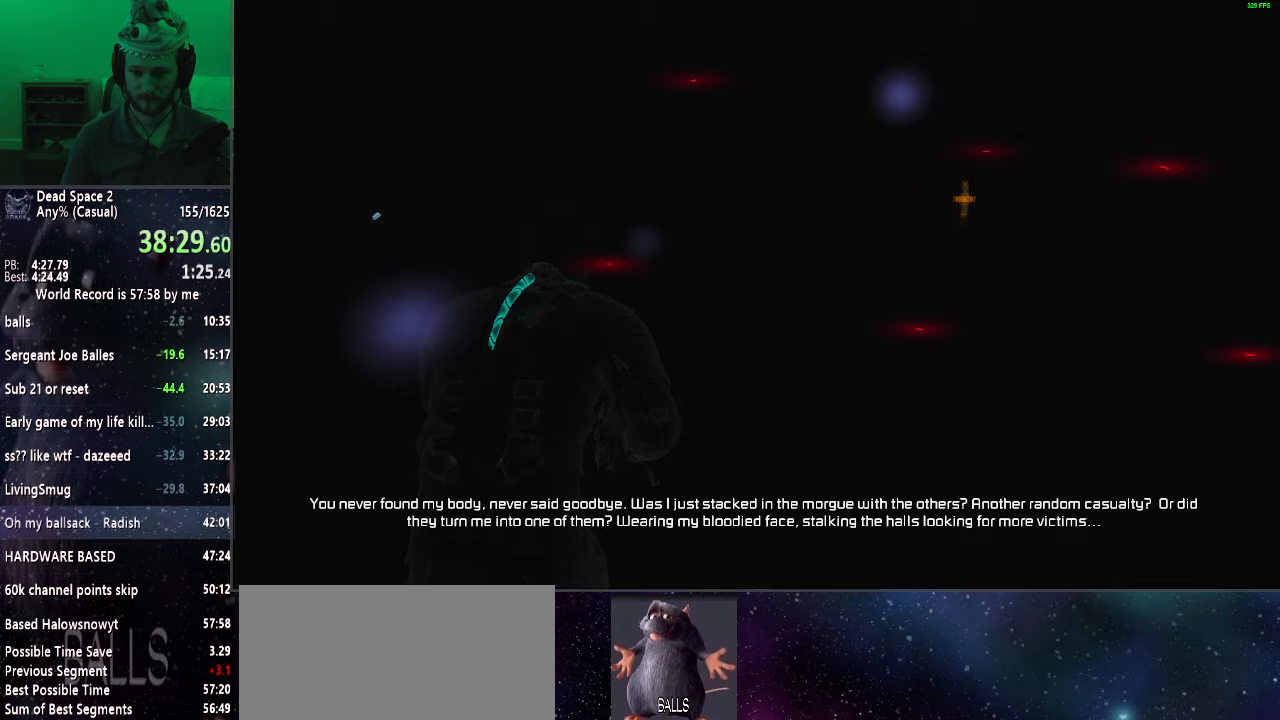
{"keys": ["shift", "w"], "mouse": [], "events": [[33, "mouse_wheel_up", "up"], [167, "mouse_wheel_up", "down"], [267, "mouse_wheel_up", "up"], [367, "mouse_wheel_up", "down"], [417, "mouse_wheel_up", "up"]]}
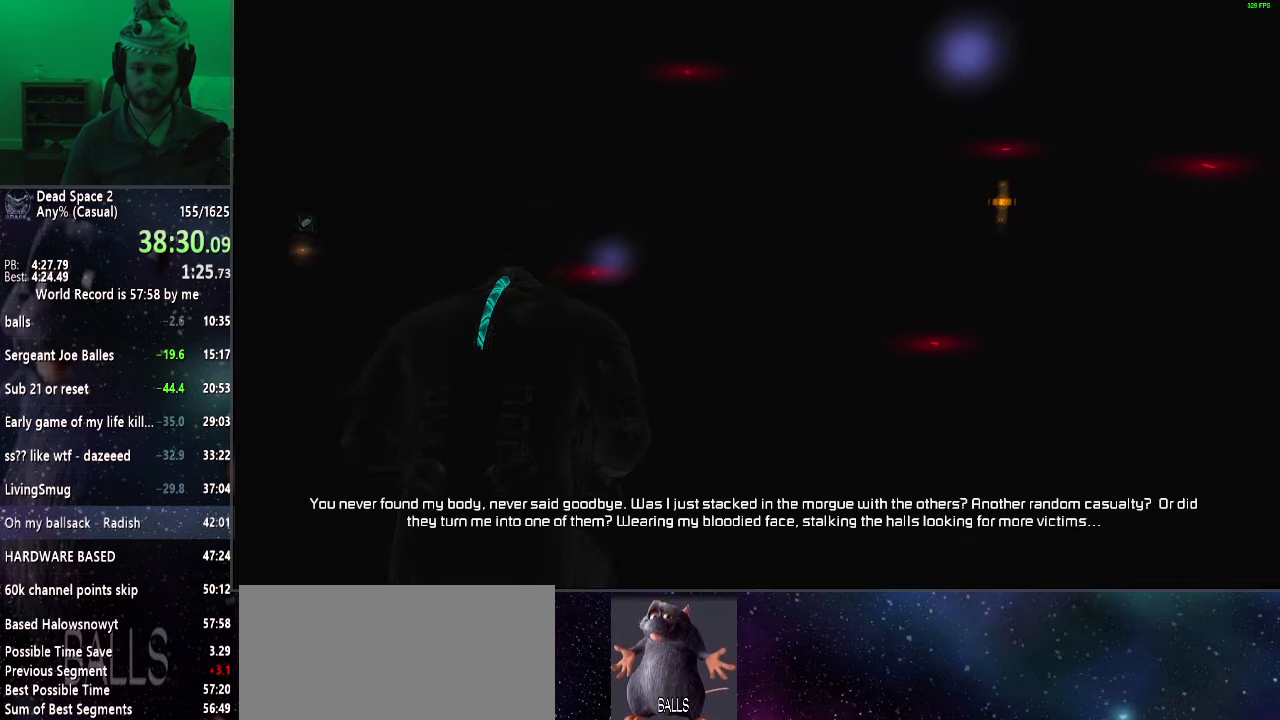
{"keys": ["shift", "w"], "mouse": ["wheel_up"], "events": [[50, "mouse_wheel_up", "down"], [133, "mouse_wheel_up", "up"], [233, "mouse_wheel_up", "down"], [333, "mouse_wheel_up", "up"], [417, "mouse_wheel_up", "down"]]}
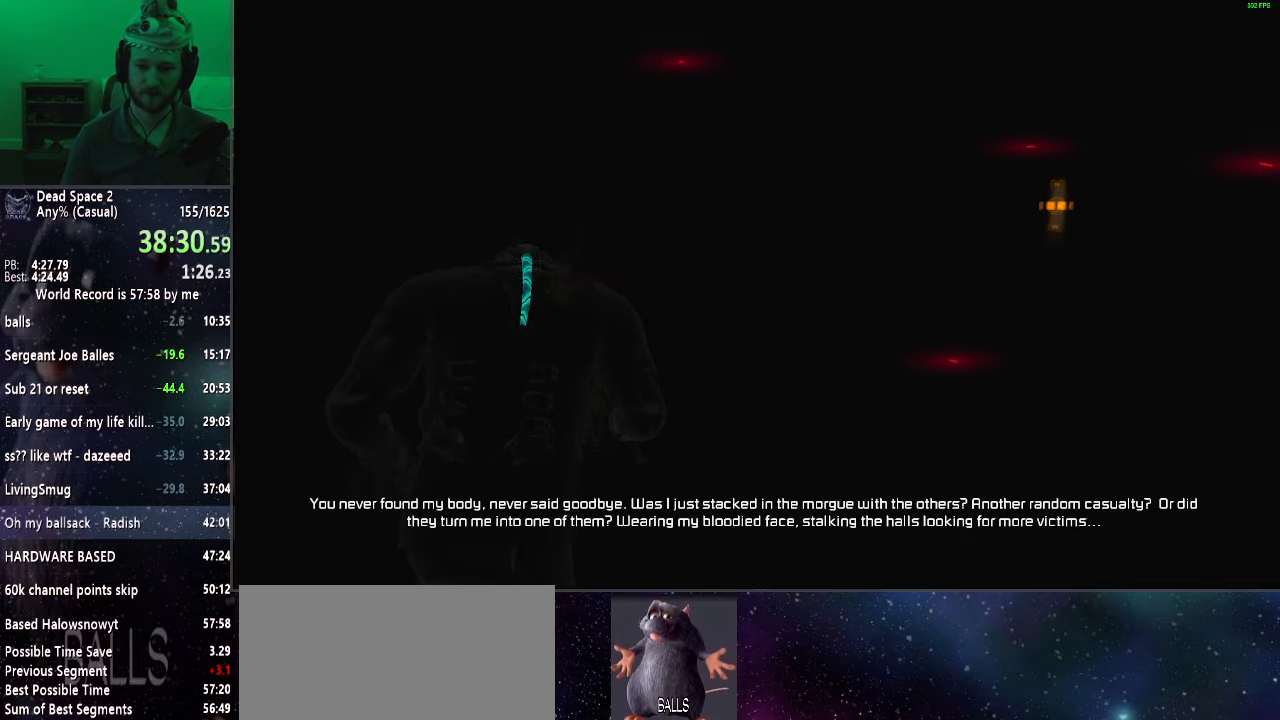
{"keys": ["shift", "w"], "mouse": ["wheel_up"], "events": [[17, "mouse_wheel_up", "up"], [117, "mouse_wheel_up", "down"], [200, "mouse_wheel_up", "up"], [283, "mouse_wheel_up", "down"], [383, "mouse_wheel_up", "up"], [483, "mouse_wheel_up", "down"]]}
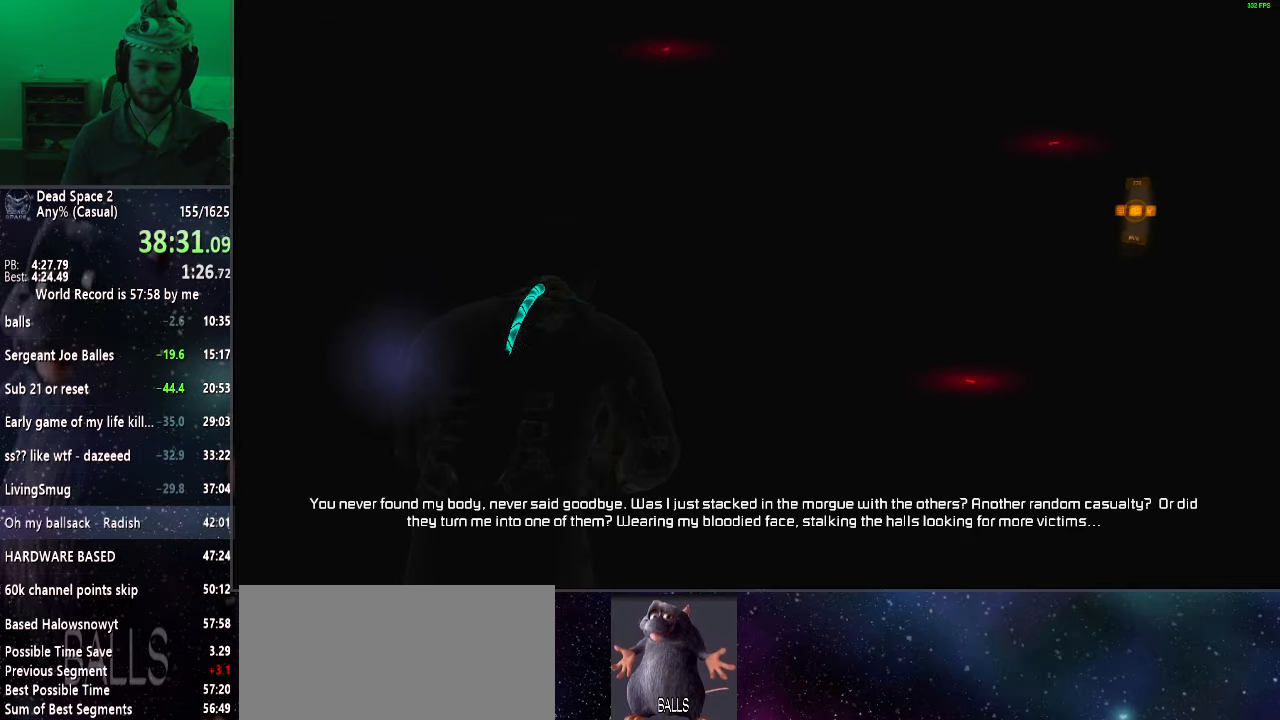
{"keys": ["shift", "w"], "mouse": [], "events": [[83, "mouse_wheel_up", "up"], [167, "mouse_wheel_up", "down"], [267, "mouse_wheel_up", "up"], [350, "mouse_wheel_up", "down"], [450, "mouse_wheel_up", "up"]]}
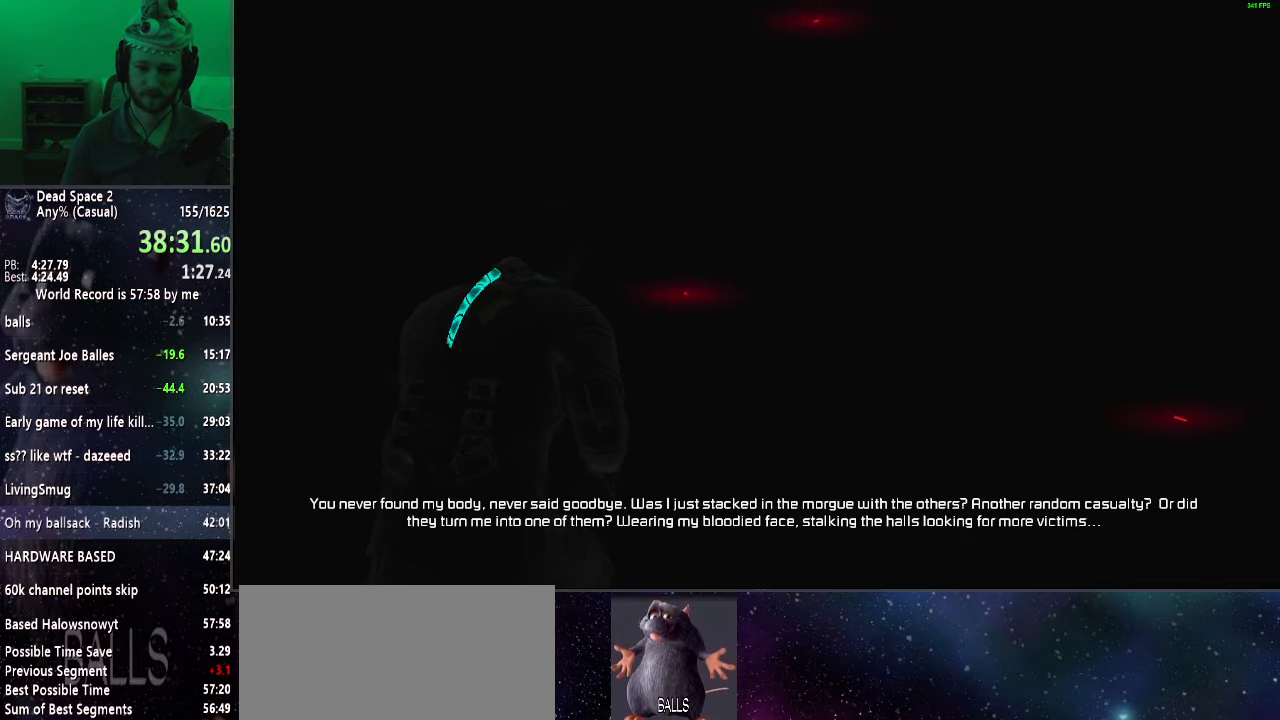
{"keys": ["shift", "w"], "mouse": ["wheel_up"], "events": [[33, "mouse_wheel_up", "down"], [183, "mouse_wheel_up", "up"], [283, "mouse_wheel_up", "down"], [333, "mouse_wheel_up", "up"], [433, "mouse_wheel_up", "down"]]}
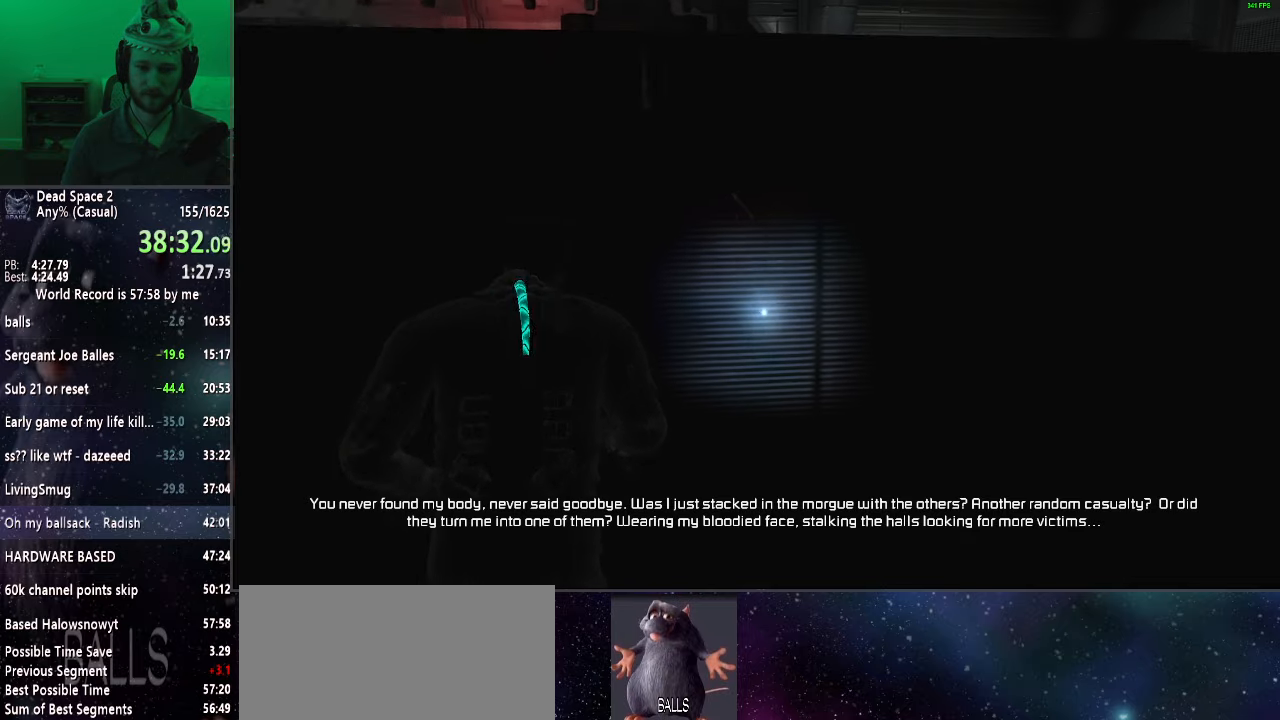
{"keys": ["shift", "w"], "mouse": [], "events": [[17, "mouse_wheel_up", "up"], [150, "mouse_wheel_up", "down"], [300, "mouse_wheel_up", "up"]]}
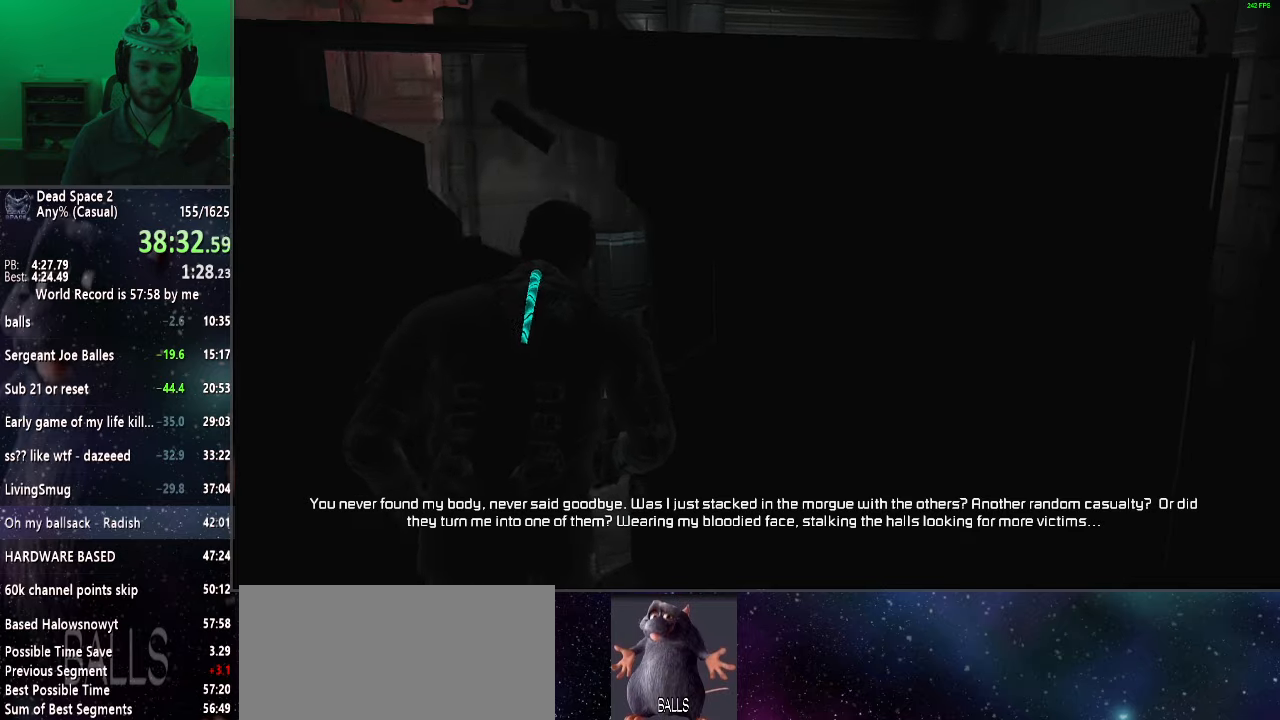
{"keys": ["shift", "w"], "mouse": [], "events": []}
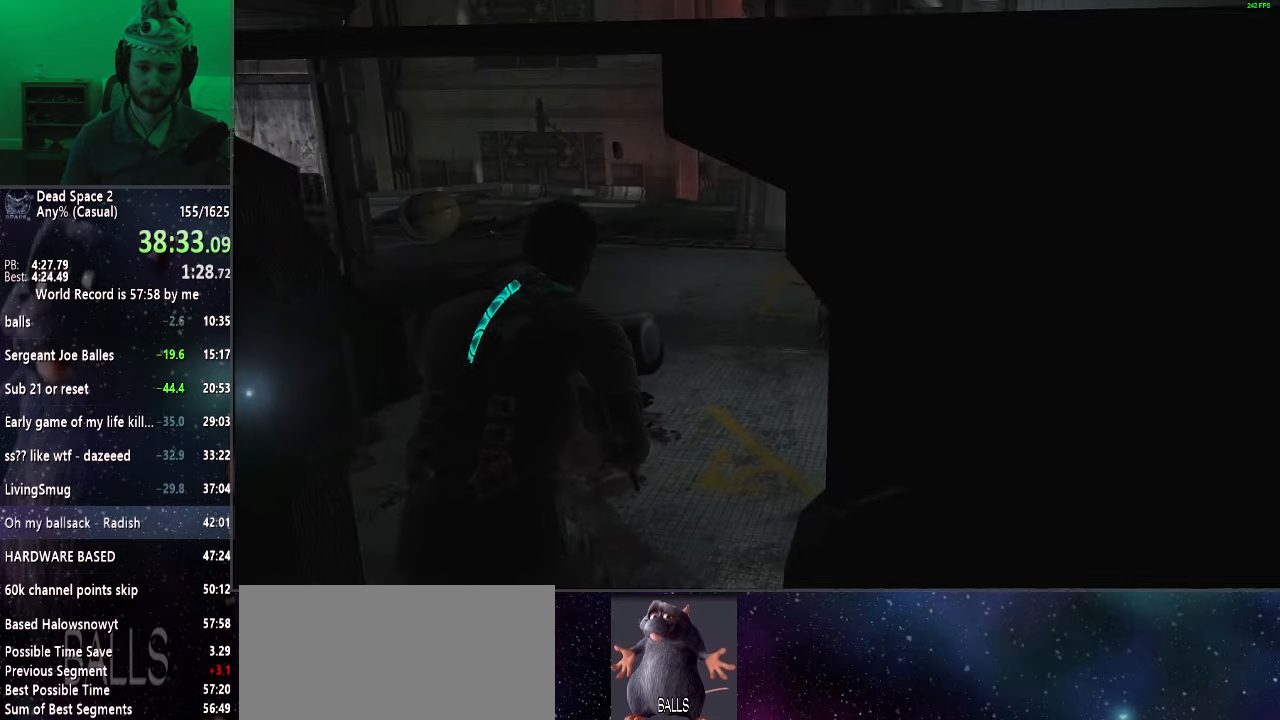
{"keys": ["shift", "w"], "mouse": ["right"], "events": [[467, "mouse_right", "down"]]}
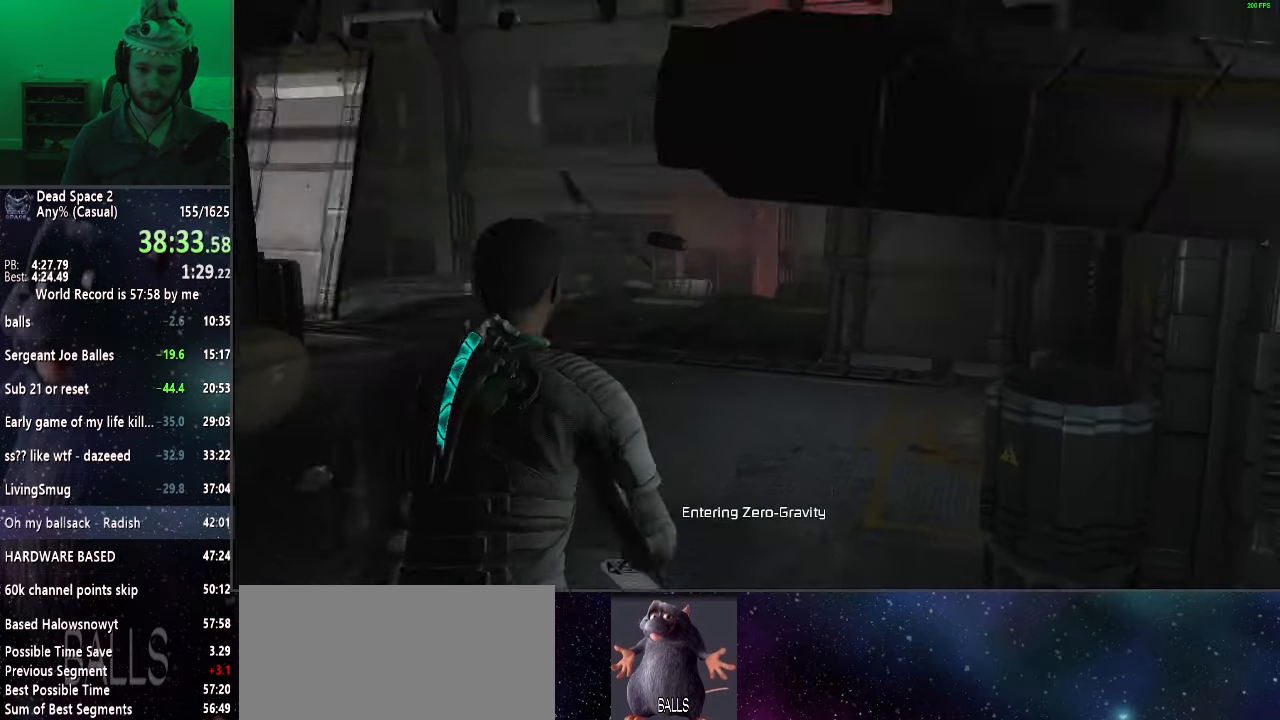
{"keys": ["shift", "w"], "mouse": [], "events": [[17, "alt", "down"], [67, "mouse_right", "up"], [100, "alt", "up"]]}
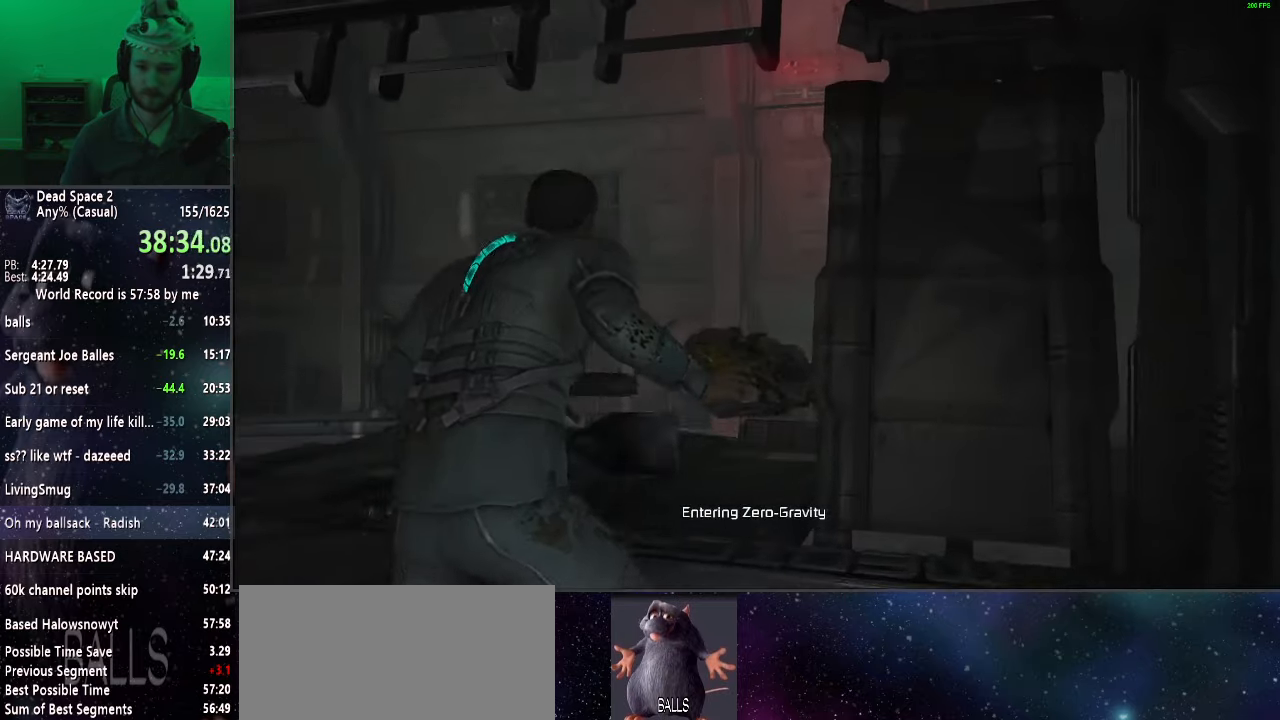
{"keys": ["shift", "w"], "mouse": [], "events": []}
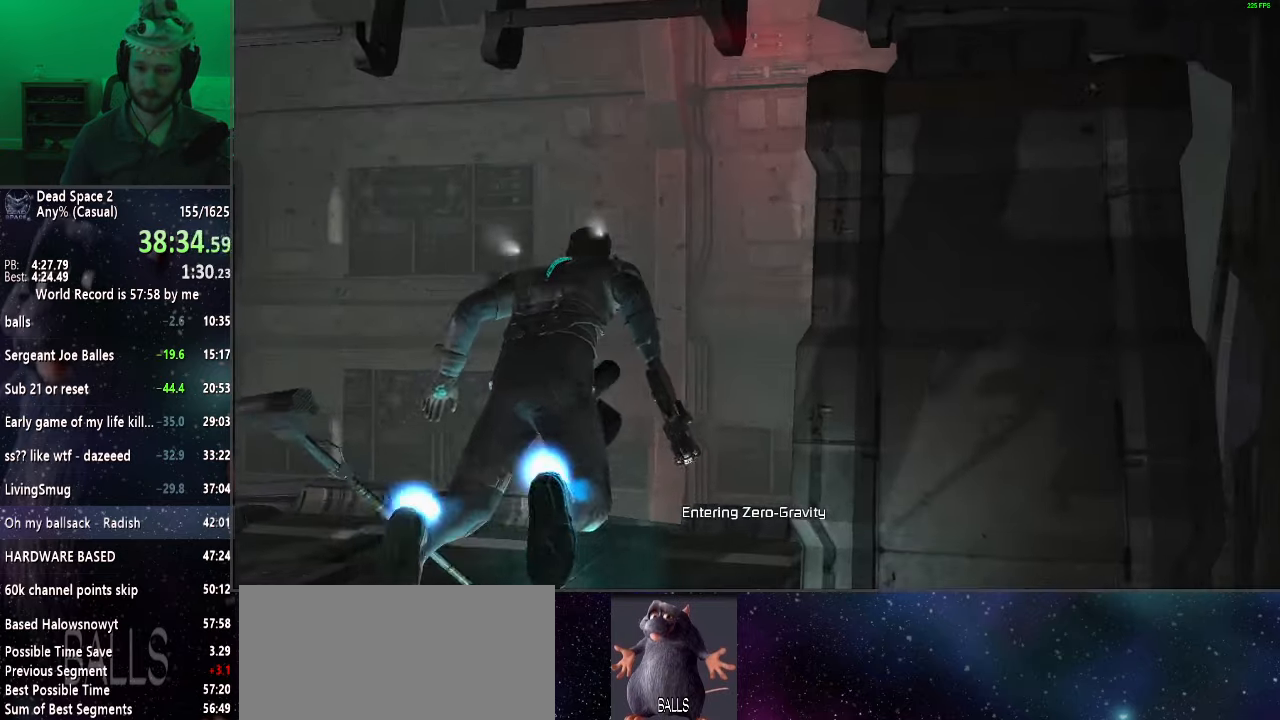
{"keys": ["shift", "w"], "mouse": [], "events": []}
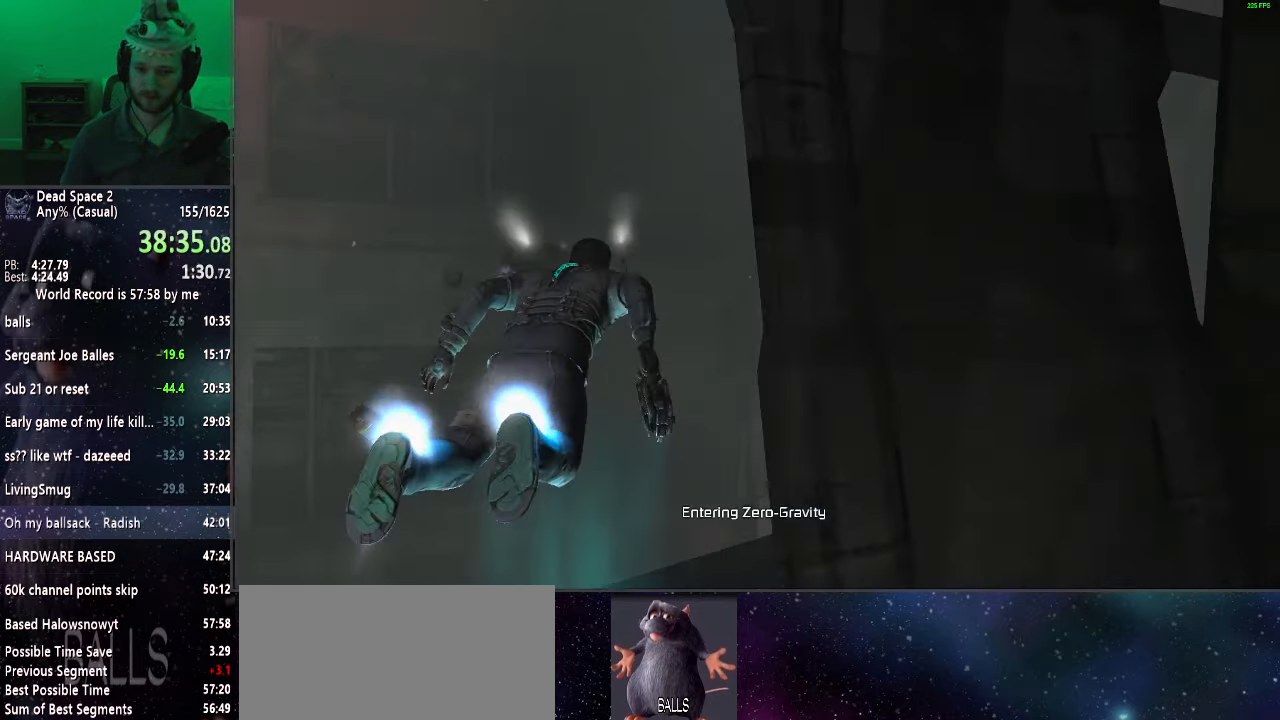
{"keys": ["shift", "w"], "mouse": [], "events": []}
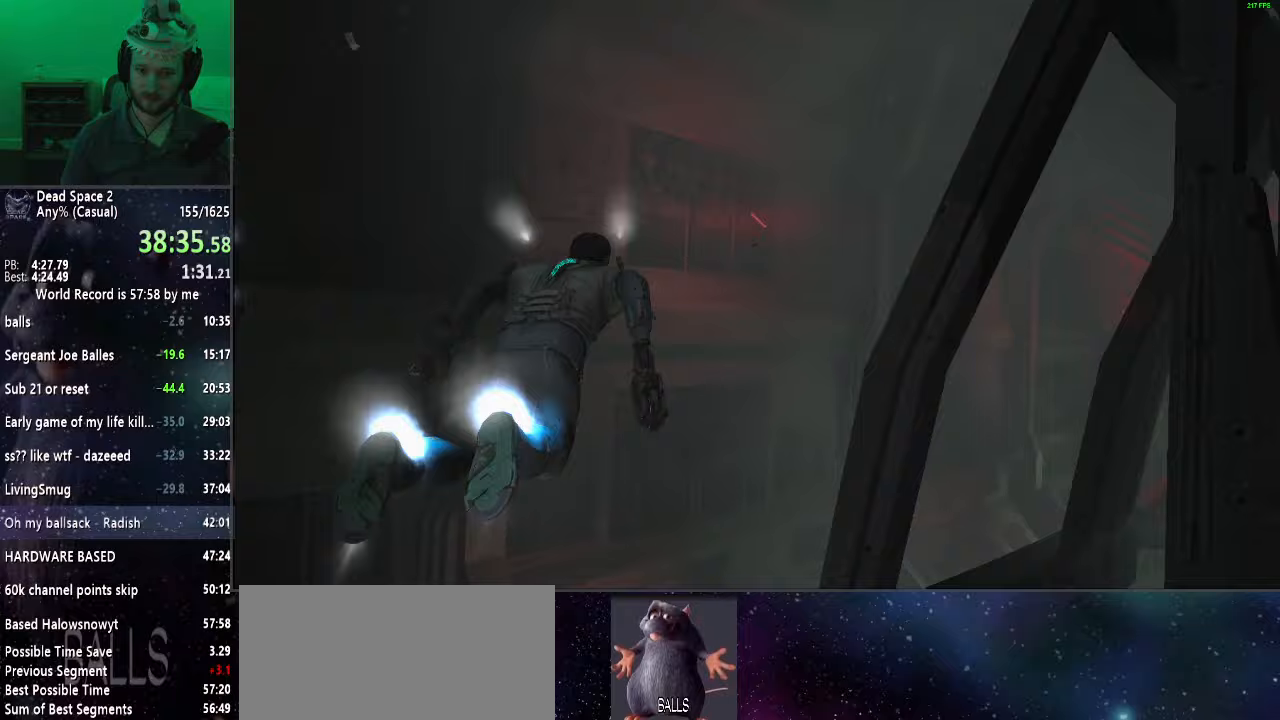
{"keys": ["shift", "w"], "mouse": [], "events": []}
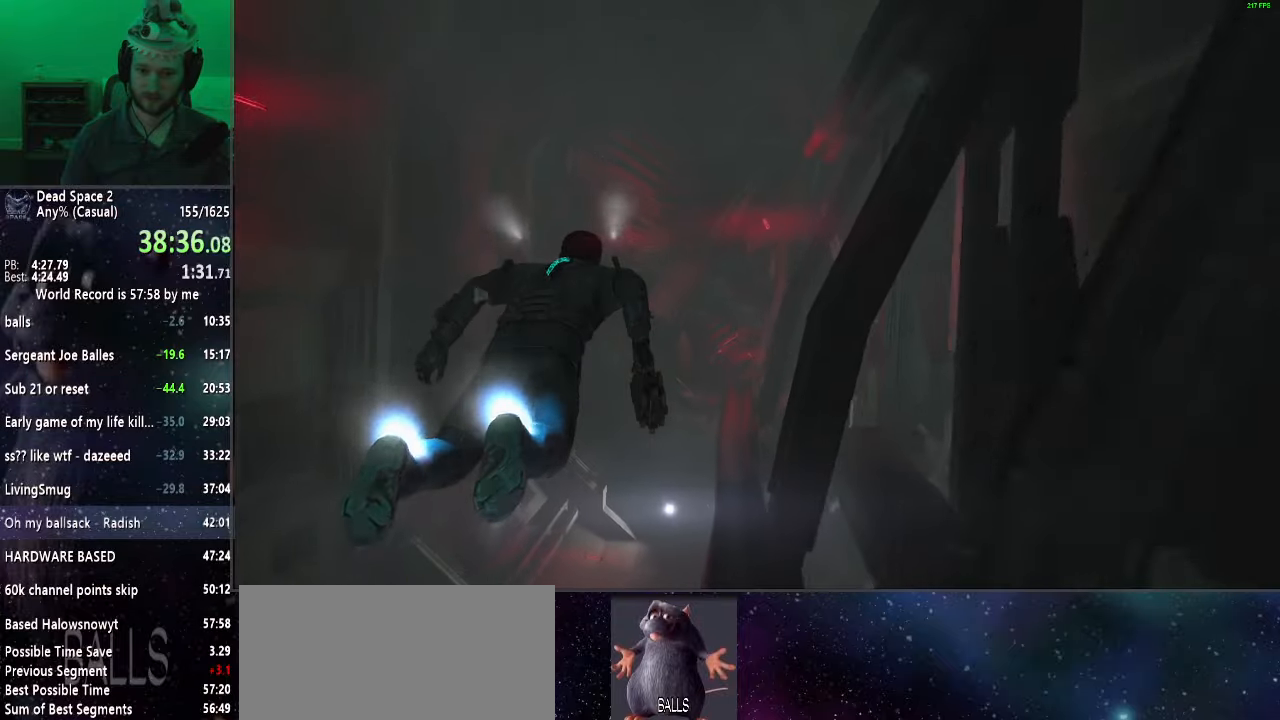
{"keys": ["shift", "w"], "mouse": [], "events": []}
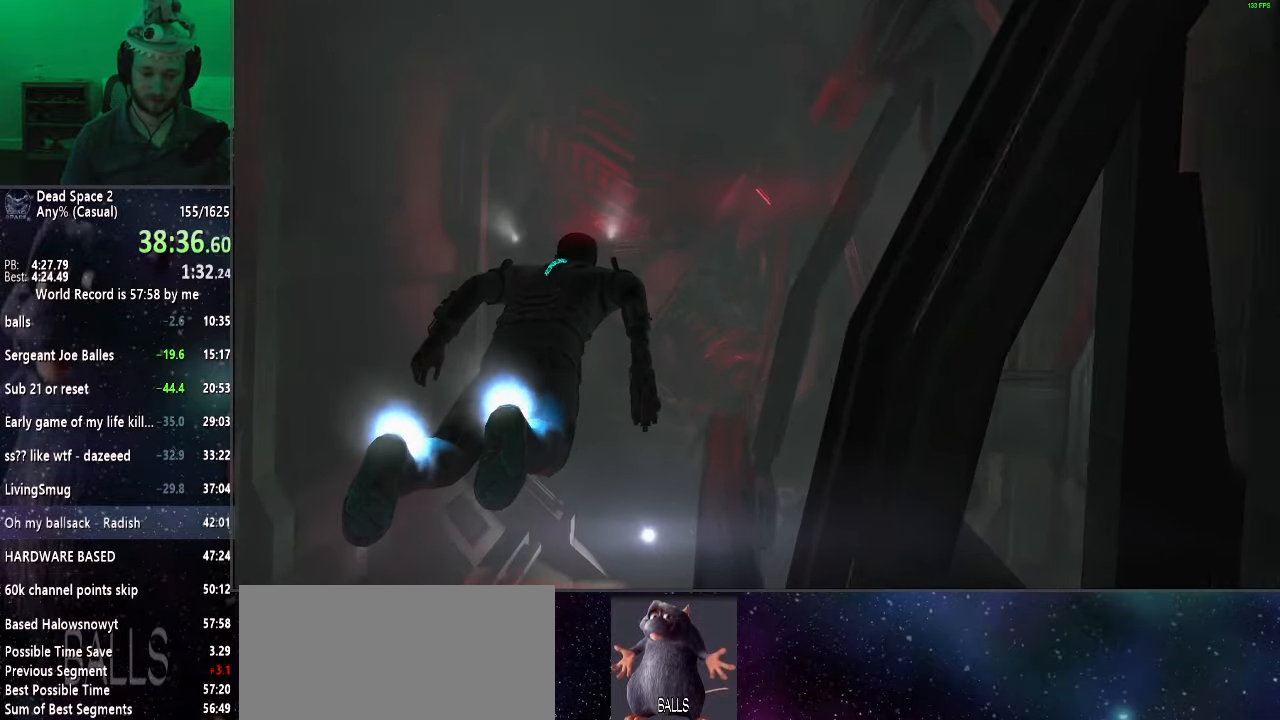
{"keys": ["shift", "w"], "mouse": [], "events": []}
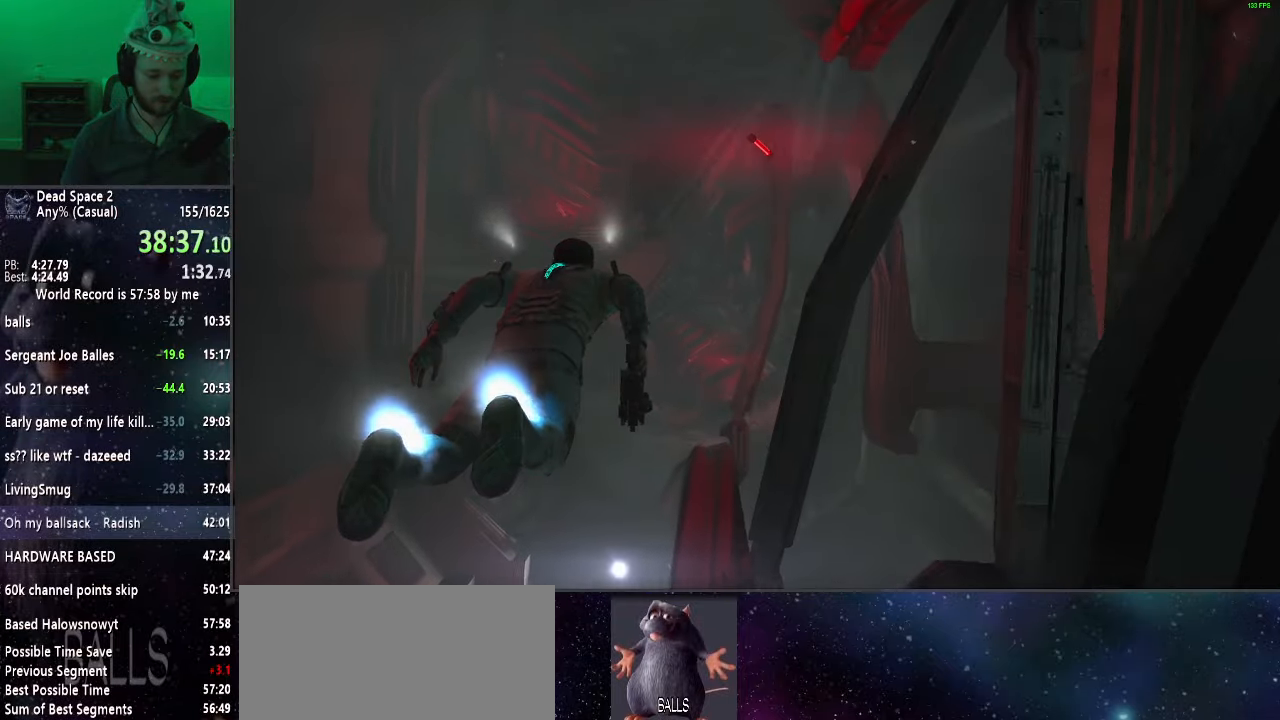
{"keys": ["shift", "w"], "mouse": [], "events": []}
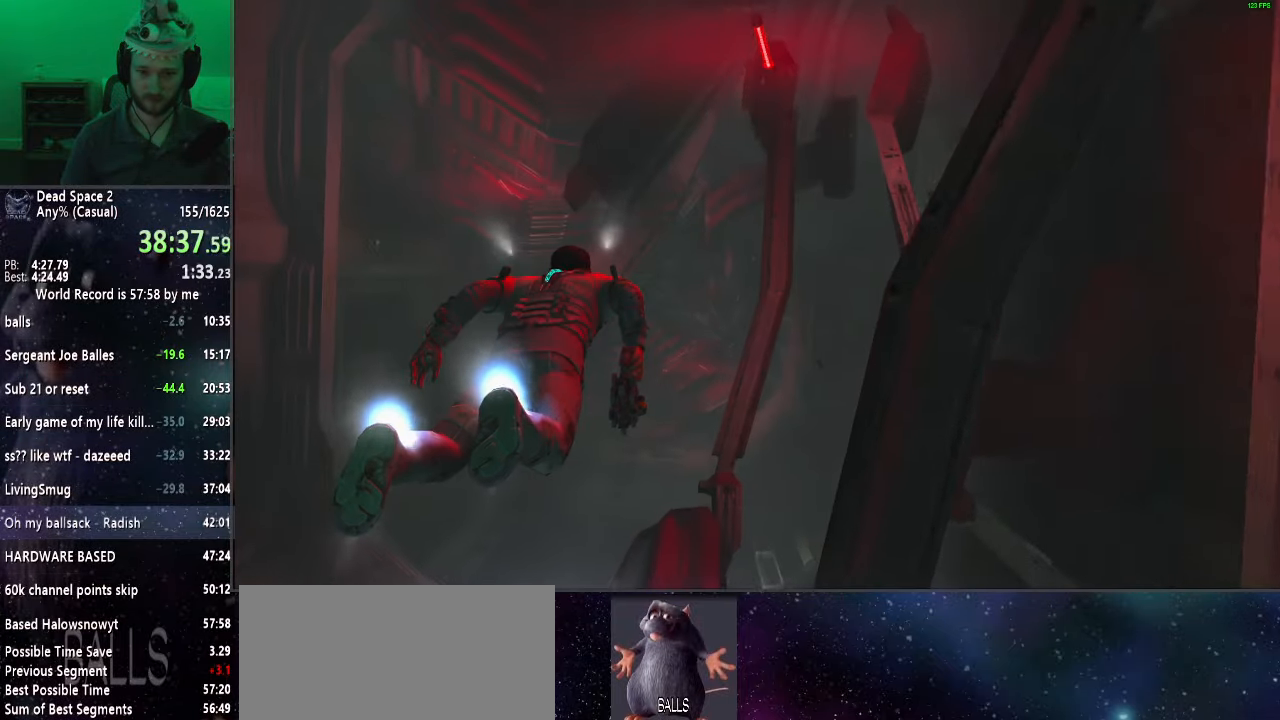
{"keys": ["shift", "w"], "mouse": [], "events": []}
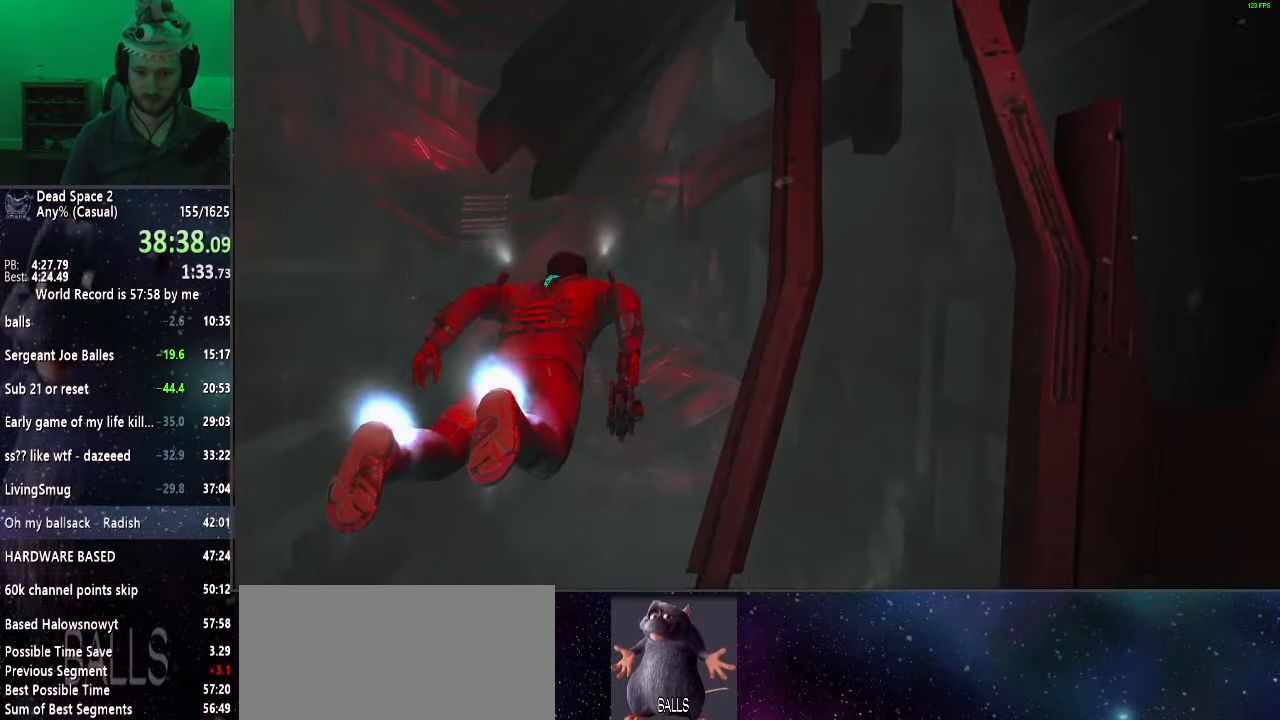
{"keys": ["shift", "w"], "mouse": [], "events": []}
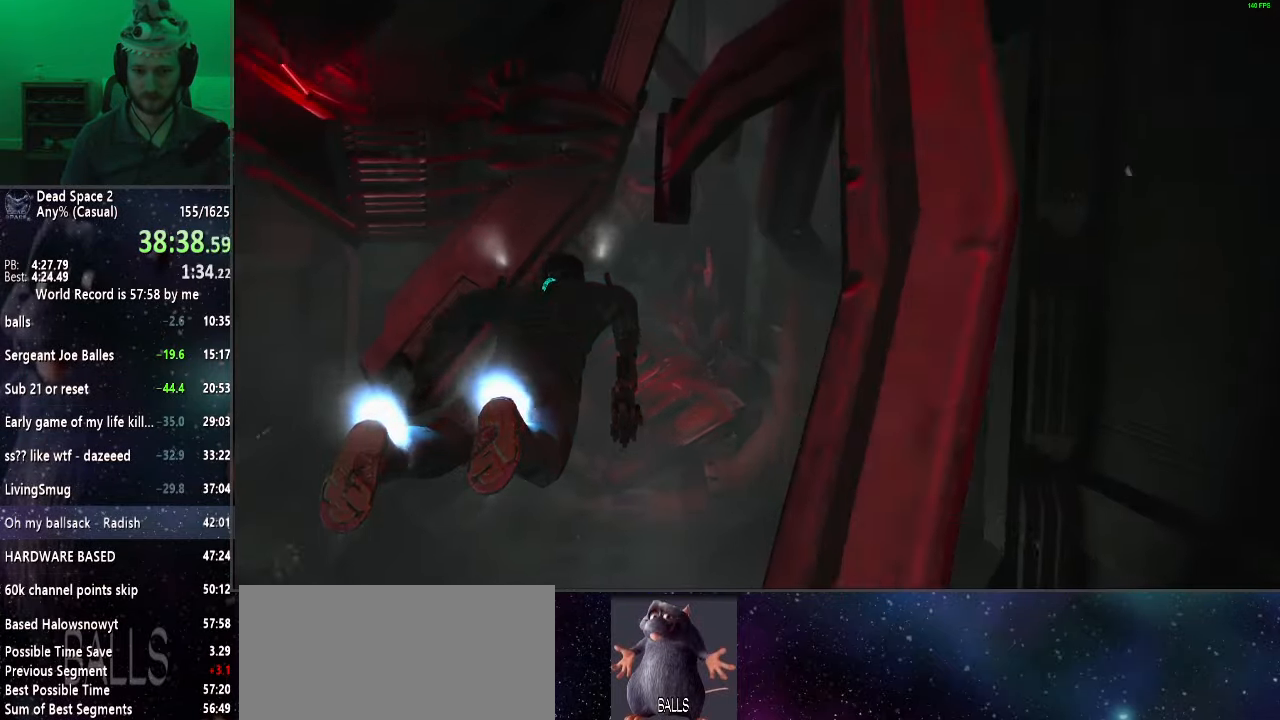
{"keys": ["shift", "w"], "mouse": [], "events": []}
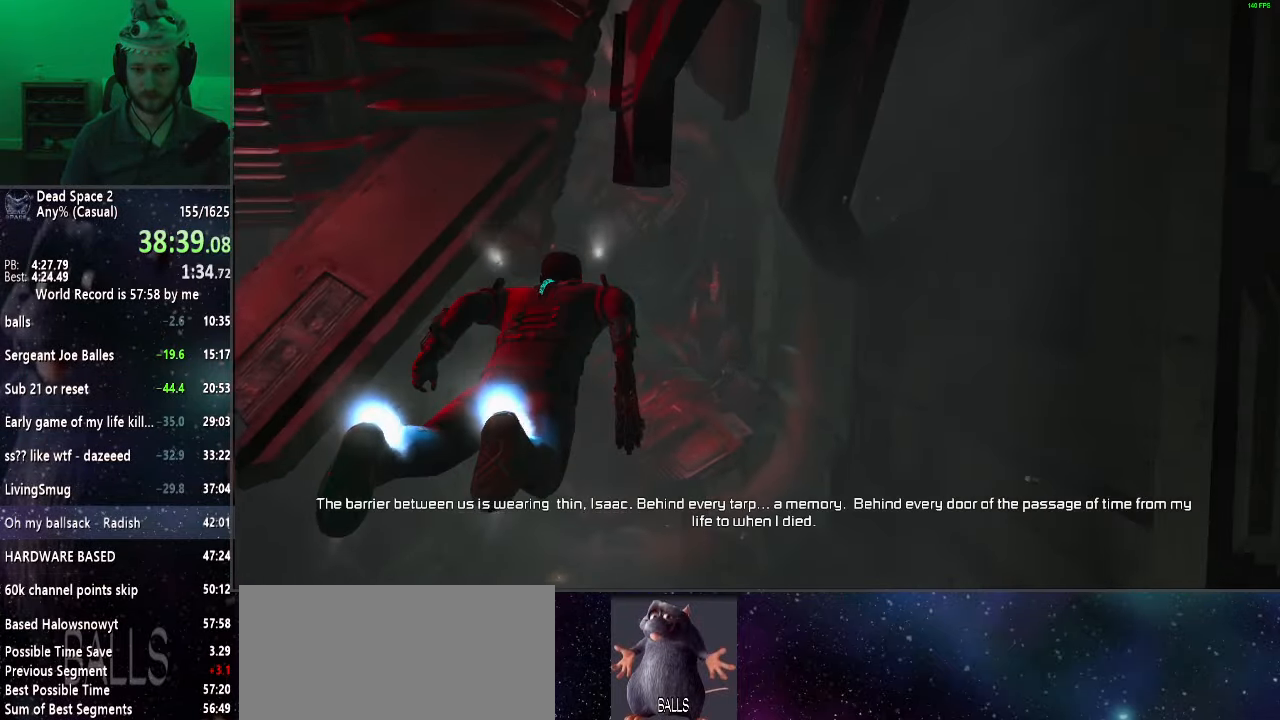
{"keys": ["shift", "w"], "mouse": [], "events": []}
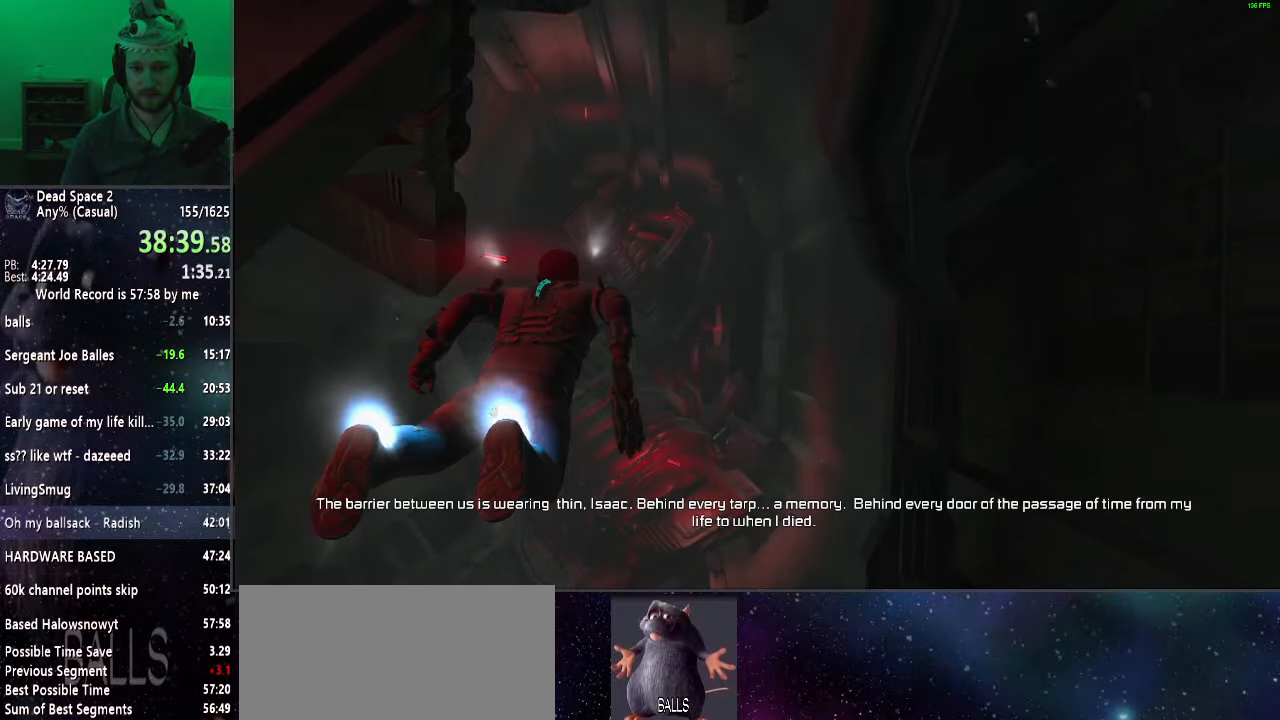
{"keys": ["shift", "w"], "mouse": [], "events": []}
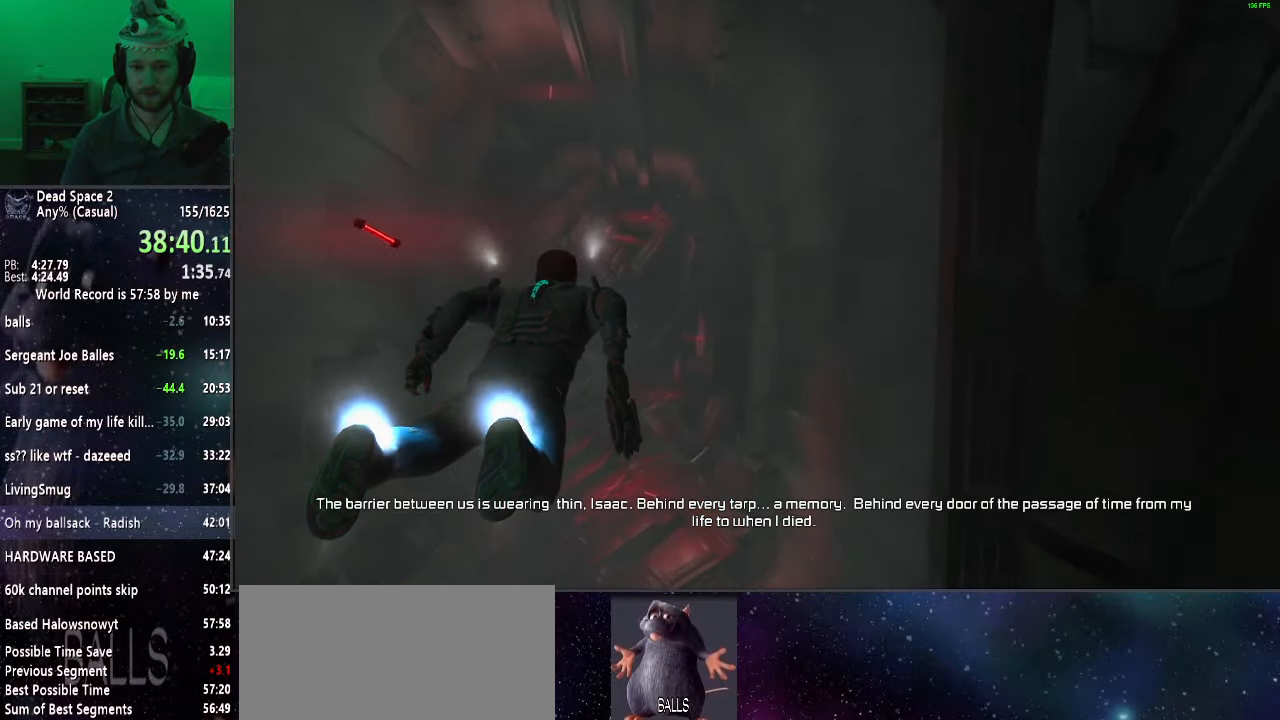
{"keys": ["shift", "w"], "mouse": [], "events": []}
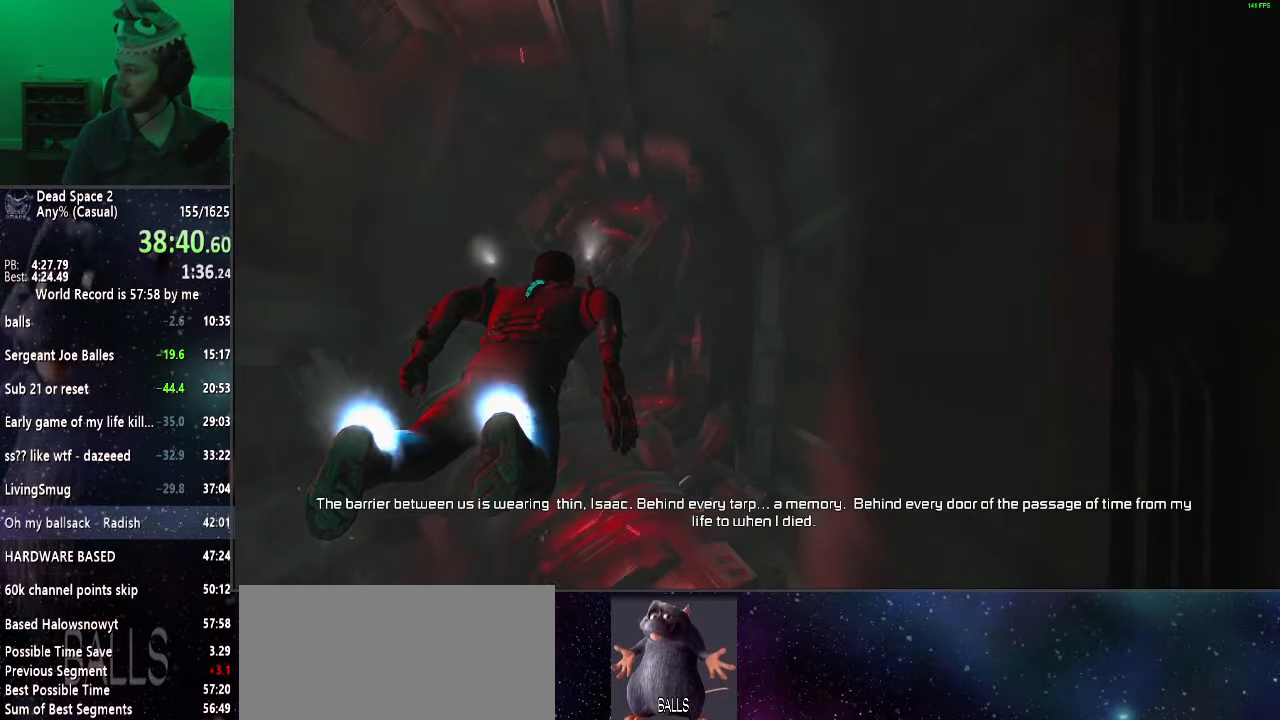
{"keys": ["shift", "w"], "mouse": [], "events": []}
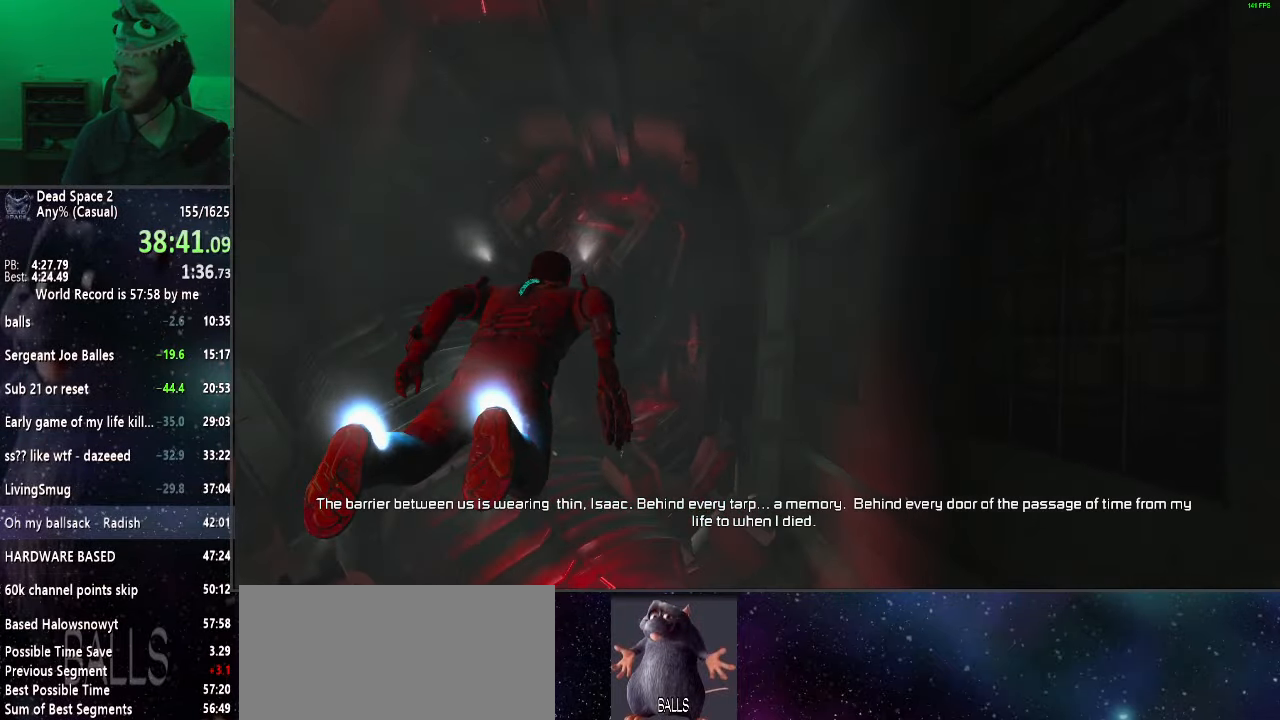
{"keys": ["shift", "w"], "mouse": [], "events": []}
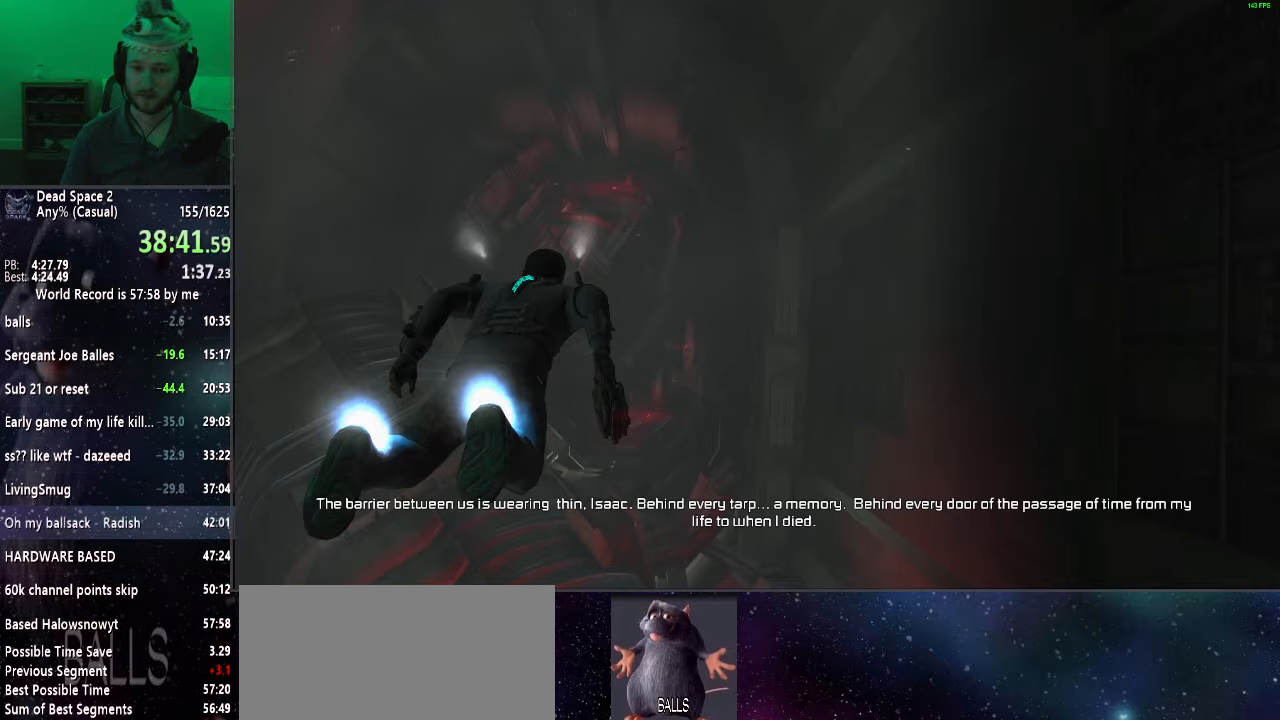
{"keys": ["shift", "w"], "mouse": [], "events": []}
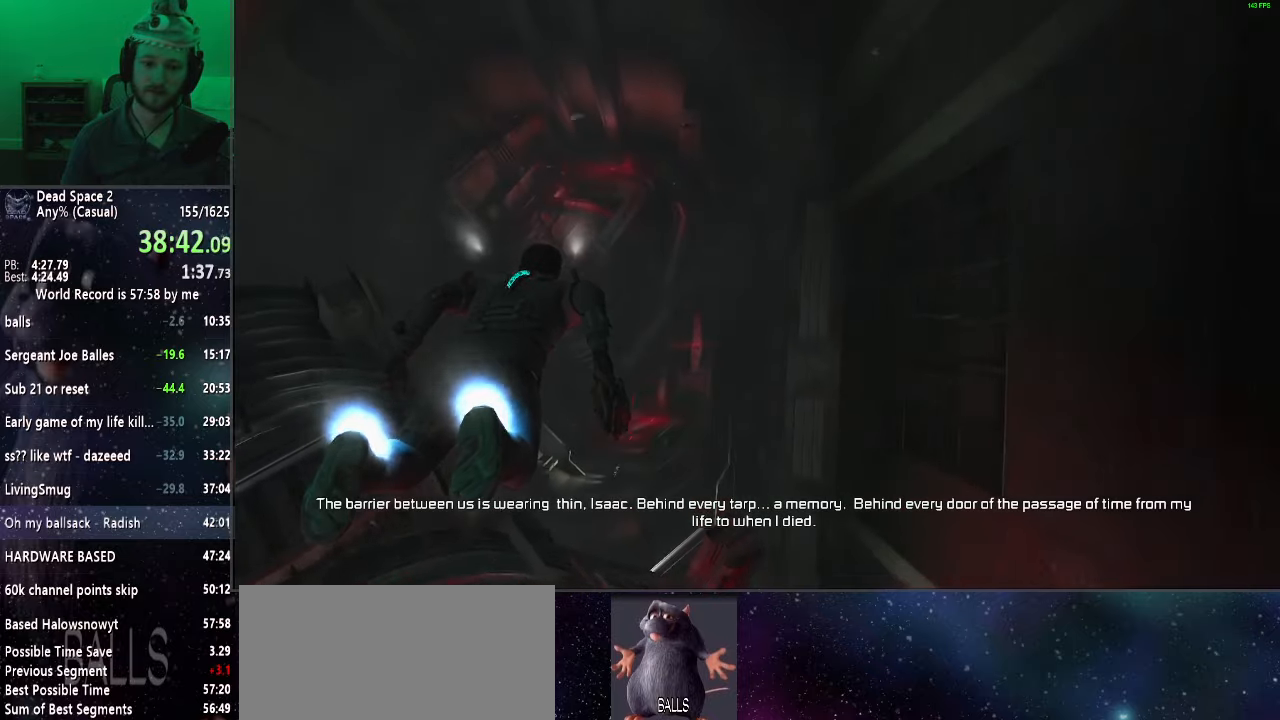
{"keys": ["shift", "w"], "mouse": [], "events": []}
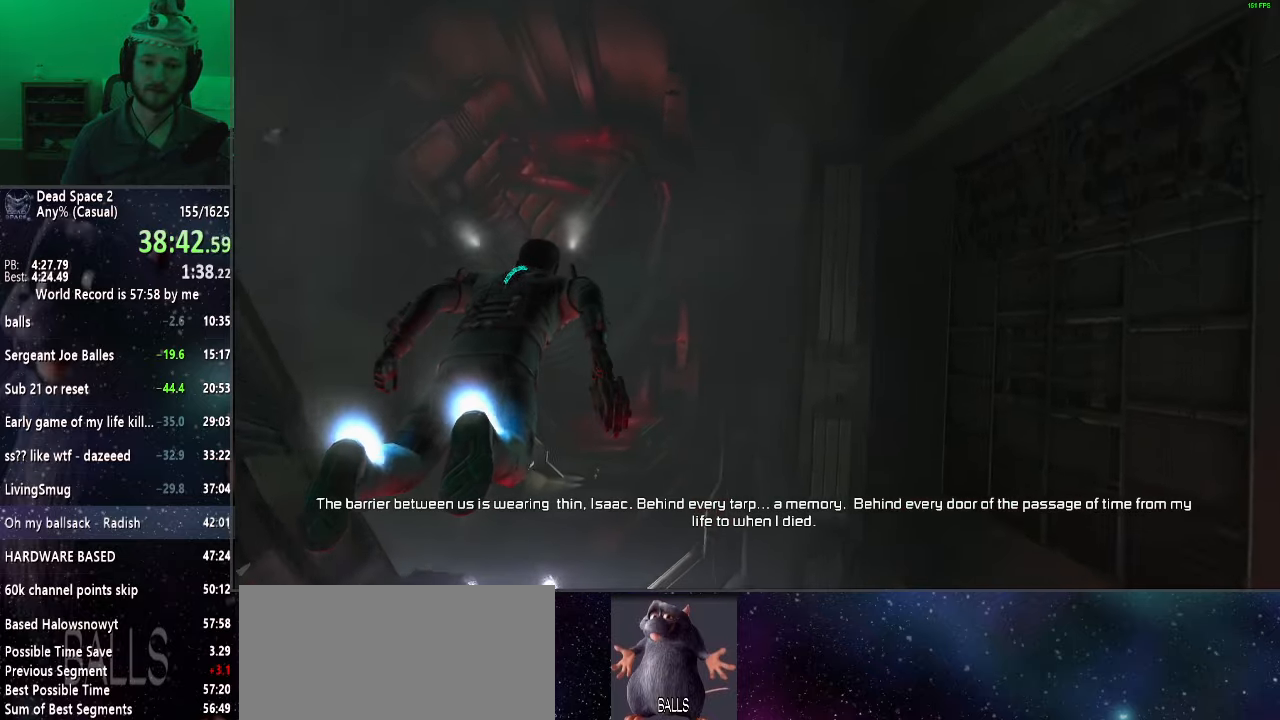
{"keys": ["shift", "w"], "mouse": [], "events": []}
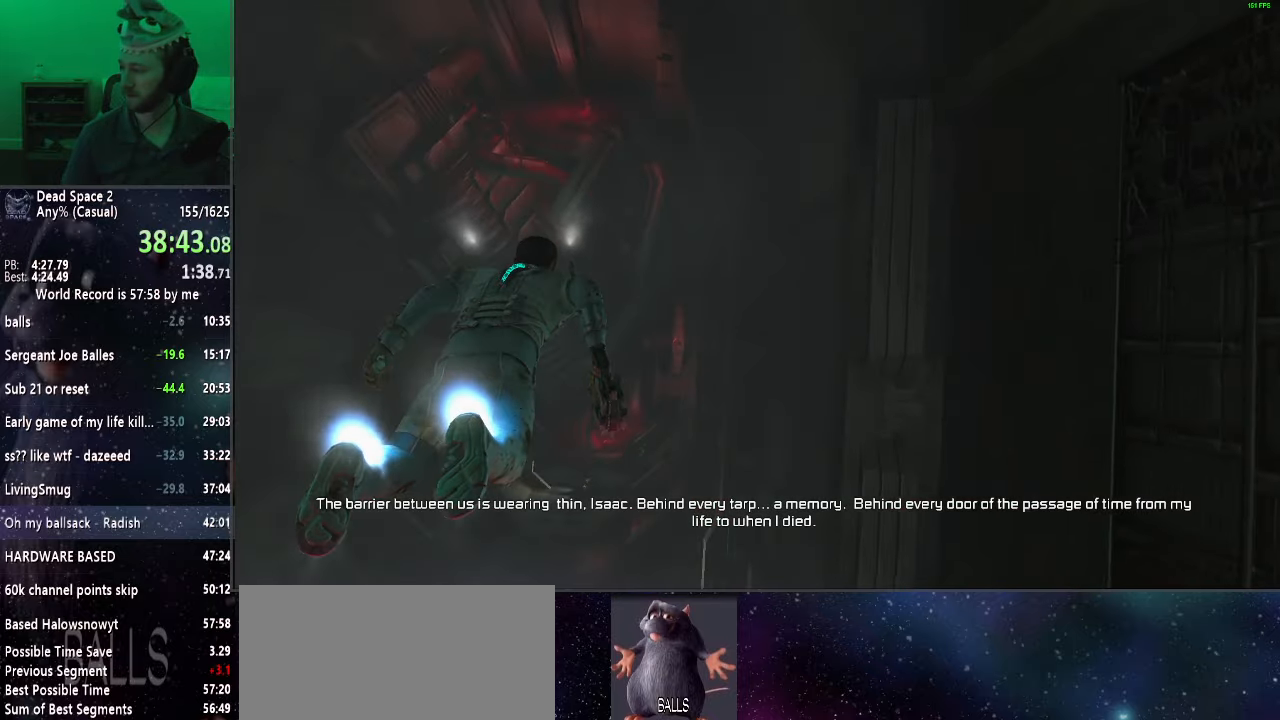
{"keys": ["shift", "w"], "mouse": [], "events": []}